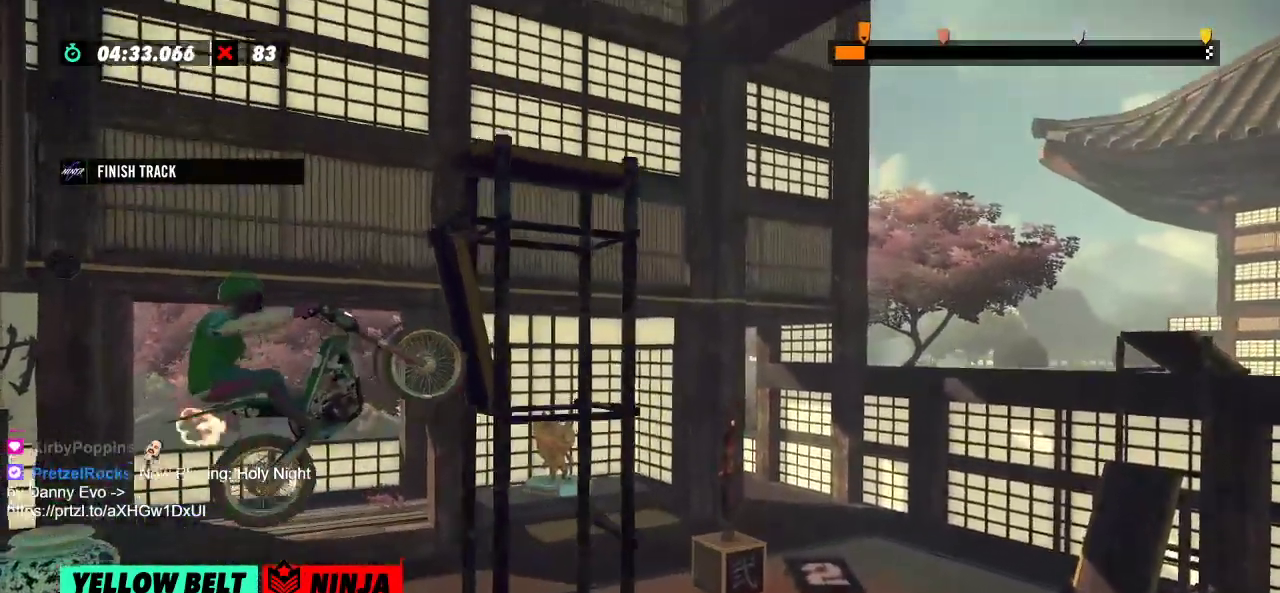
Gameplay with a controller (Xbox layout); each line is a JSON object with the inputs held at the frame after it. "events" lists button and stick changes between this image and that frame as [ms after this image, input, new state], when the widget could be followed in between. Not read: A B DPAD_DOWN DPAD_LEFT DPAD_RIGHT DPAD_UP L1 L3 R1 R3 SELECT START X Y right_stick.
{"buttons": [], "left_stick": "left", "events": [[166, "left_stick", "center"], [233, "R2", "up"], [467, "left_stick", "left"]]}
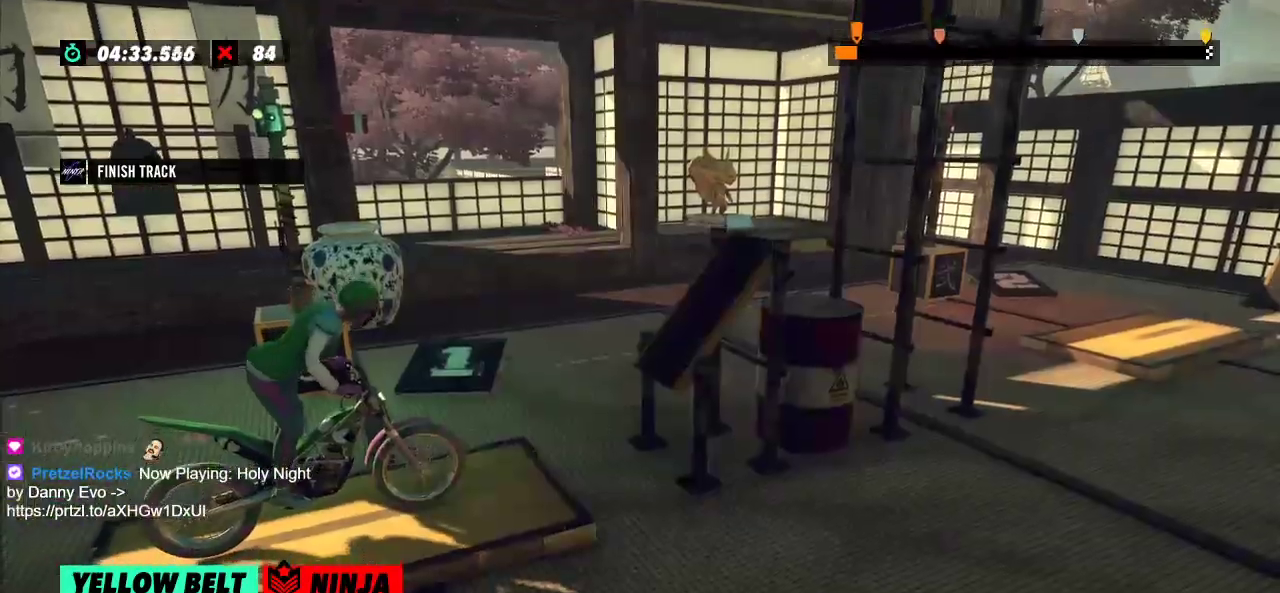
{"buttons": ["R2"], "left_stick": "left", "events": [[17, "R2", "down"], [350, "left_stick", "right"], [450, "left_stick", "center"], [501, "left_stick", "left"]]}
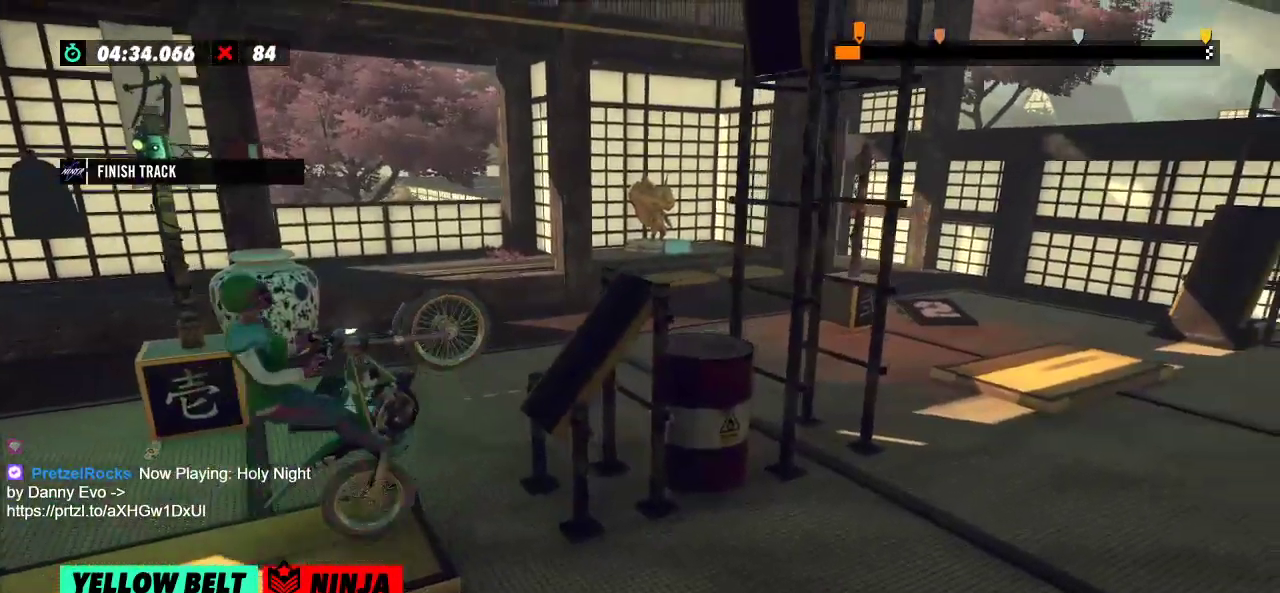
{"buttons": ["R2"], "left_stick": "right"}
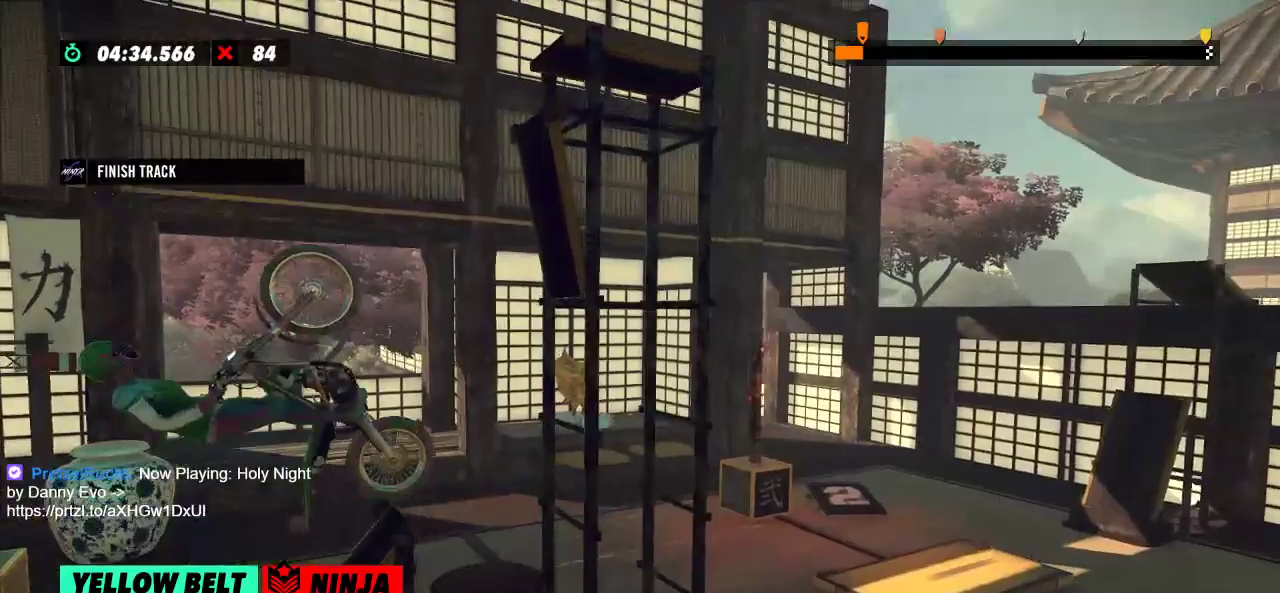
{"buttons": ["R2"], "left_stick": "center", "events": [[267, "left_stick", "center"]]}
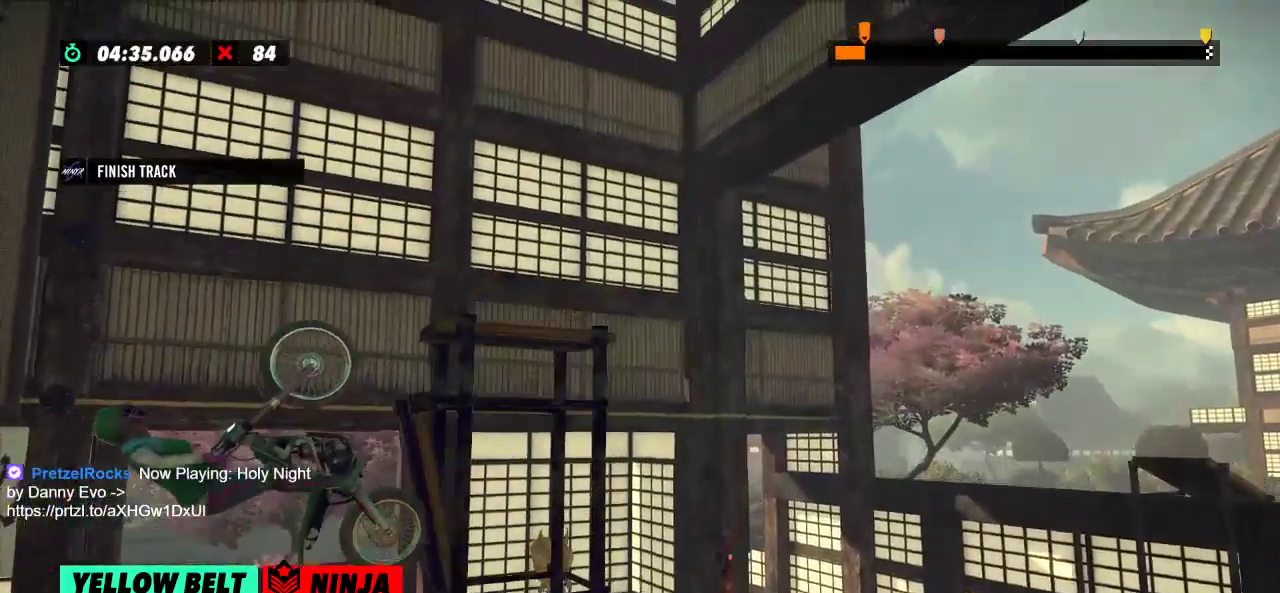
{"buttons": [], "left_stick": "center"}
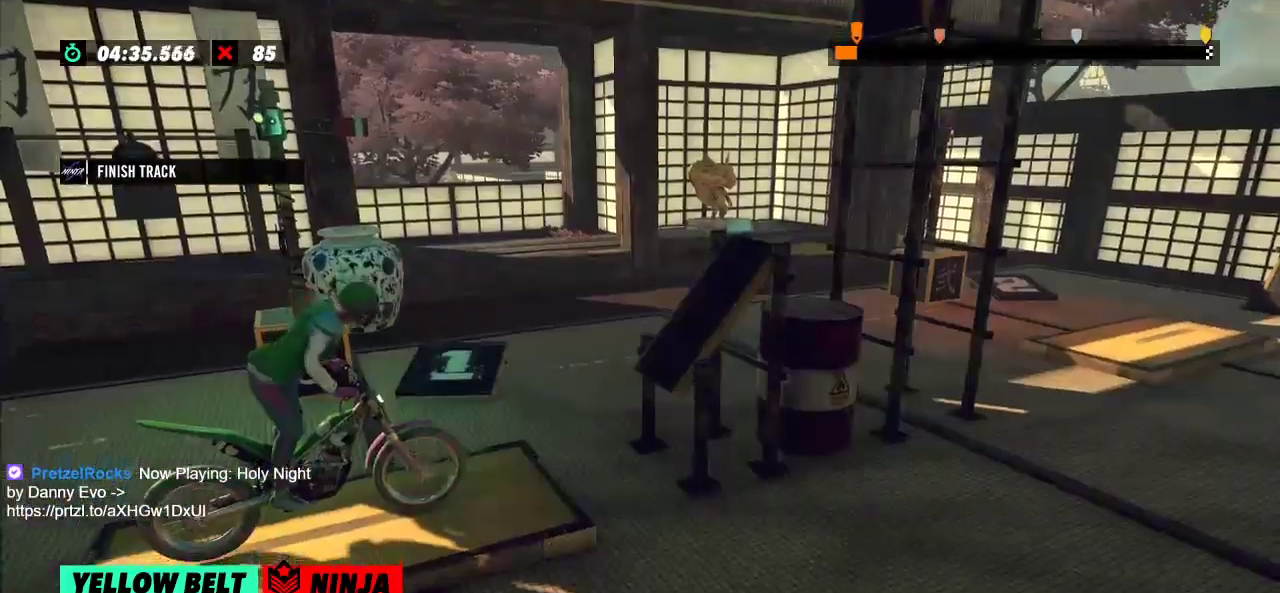
{"buttons": ["R2"], "left_stick": "center", "events": [[17, "left_stick", "left"], [50, "R2", "down"], [400, "left_stick", "right"], [484, "left_stick", "center"]]}
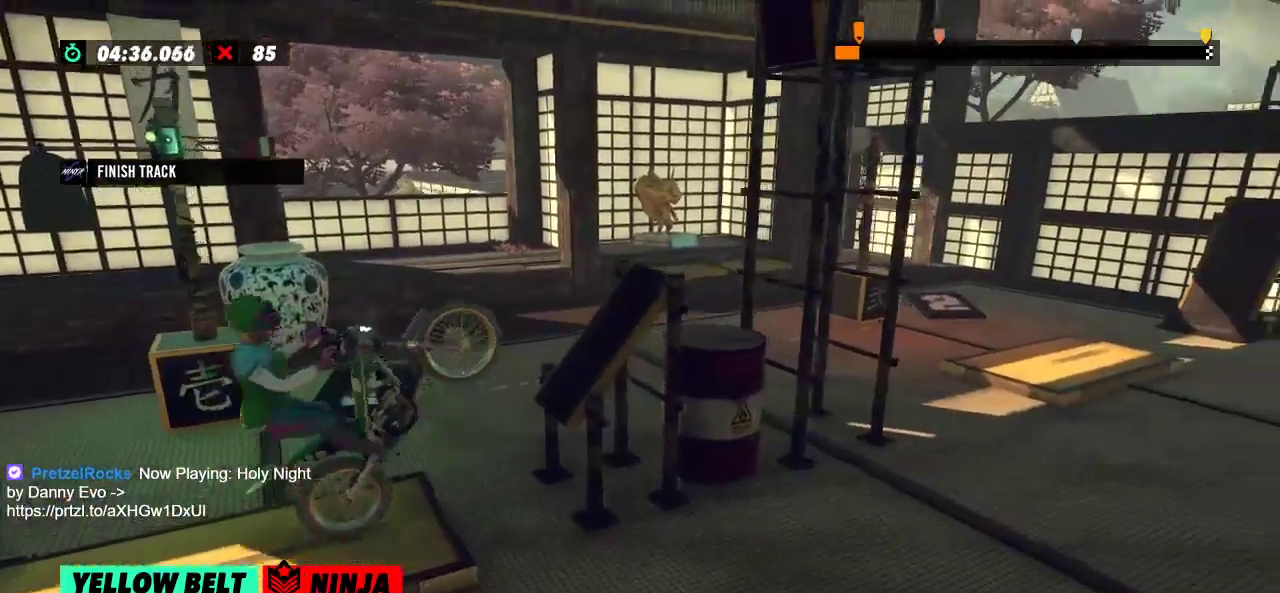
{"buttons": ["R2"], "left_stick": "right"}
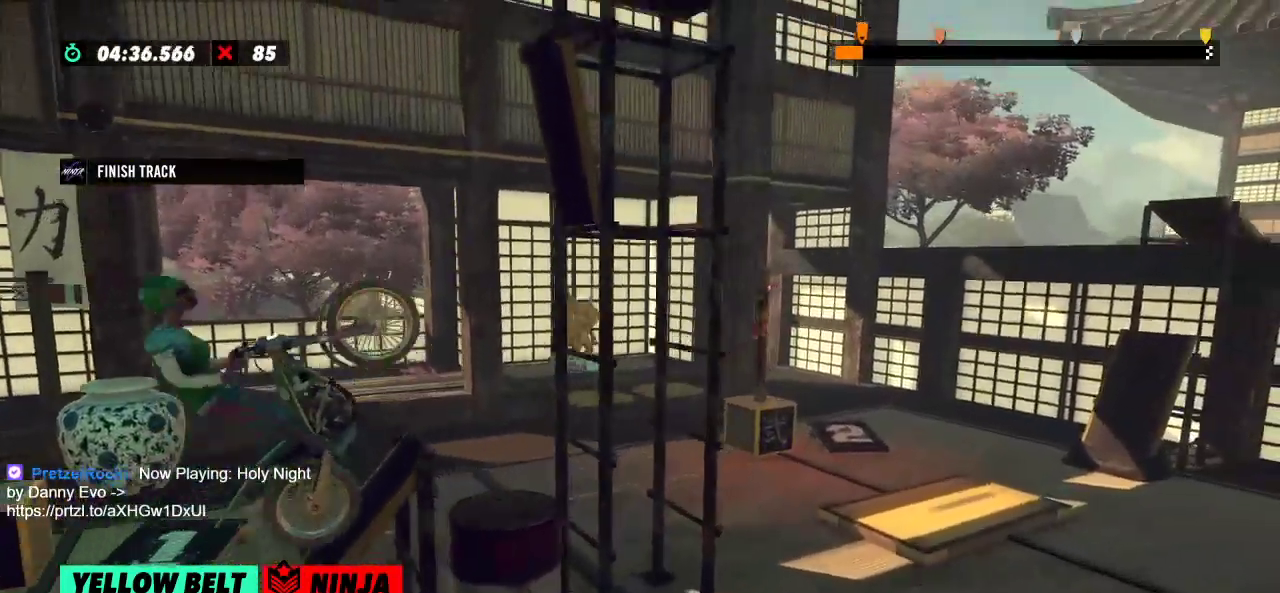
{"buttons": ["R2"], "left_stick": "left", "events": [[100, "left_stick", "left"]]}
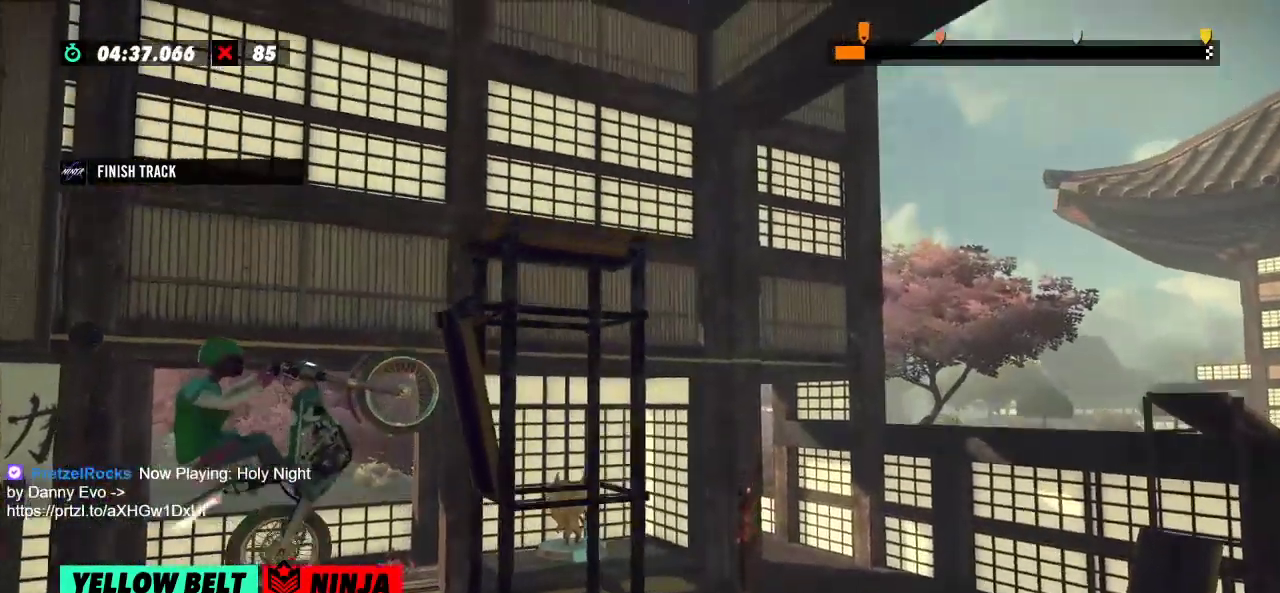
{"buttons": ["R2"], "left_stick": "left", "events": [[50, "left_stick", "center"], [116, "R2", "up"], [483, "R2", "down"], [483, "left_stick", "left"]]}
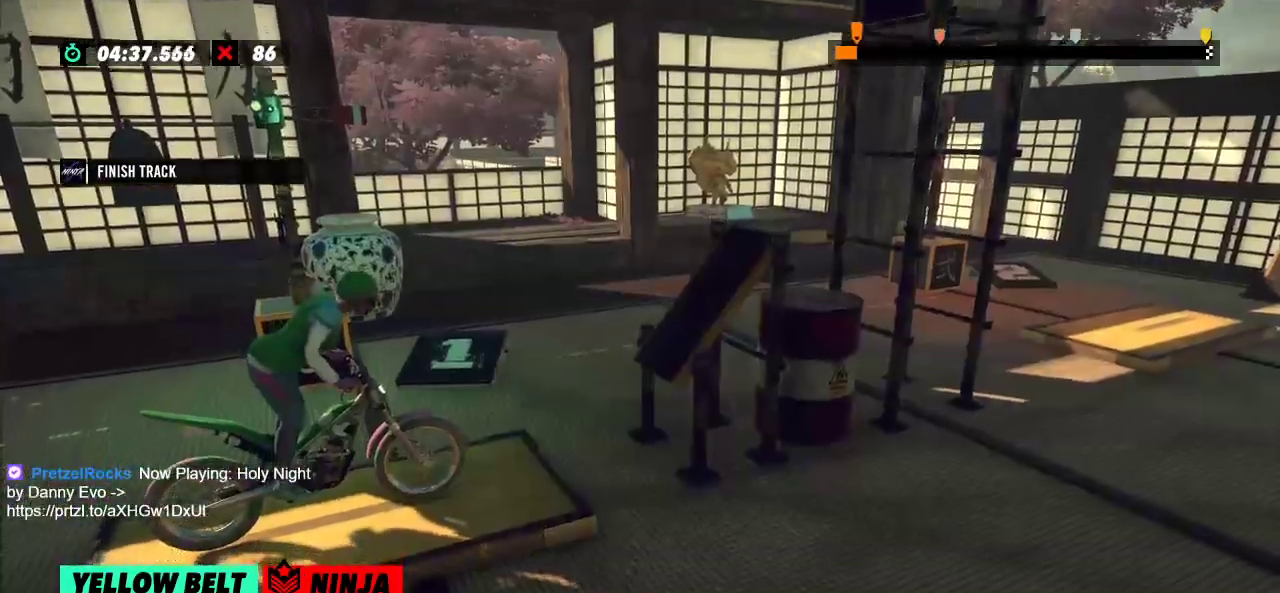
{"buttons": ["R2"], "left_stick": "left", "events": [[367, "left_stick", "right"], [501, "left_stick", "left"]]}
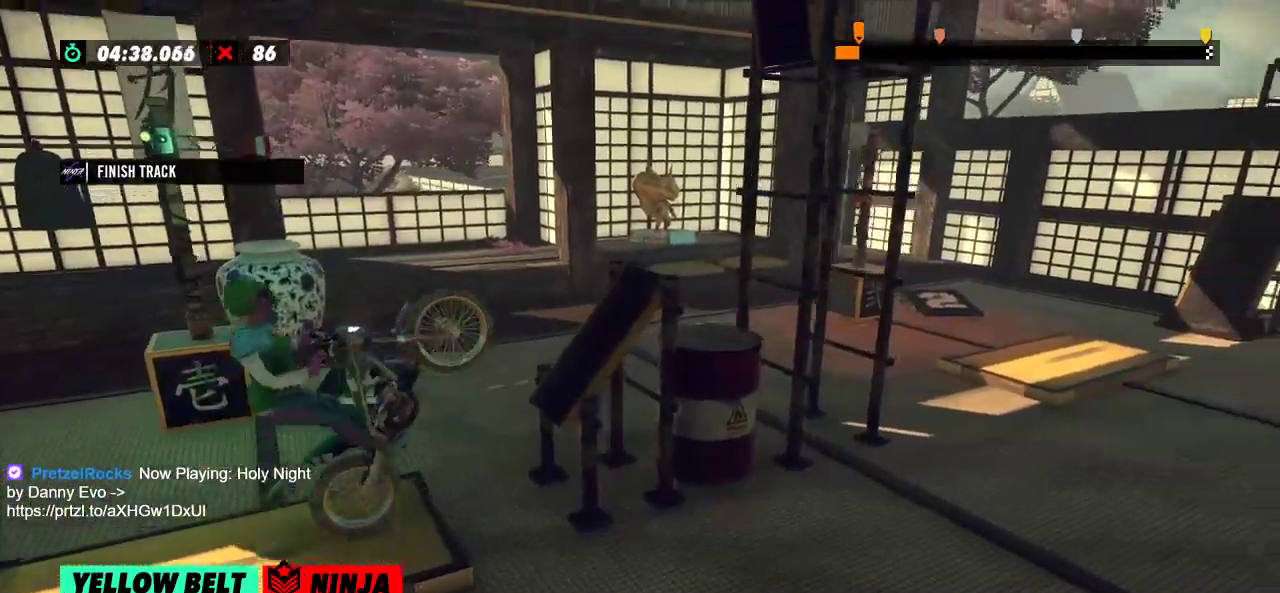
{"buttons": ["R2"], "left_stick": "right"}
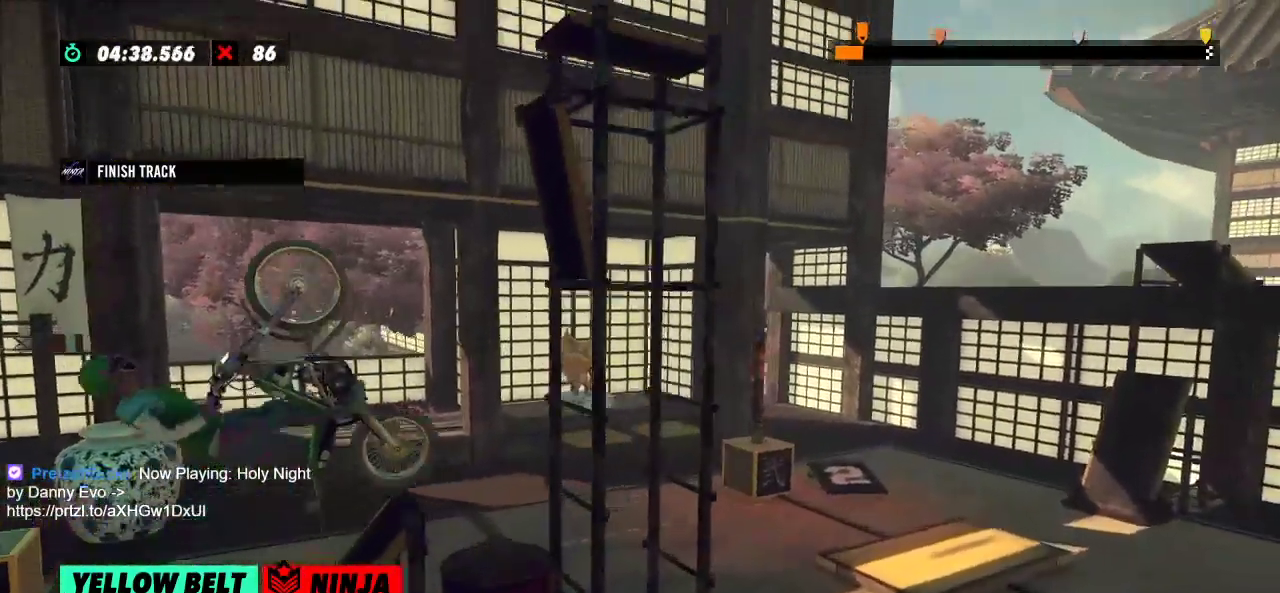
{"buttons": ["R2"], "left_stick": "right", "events": []}
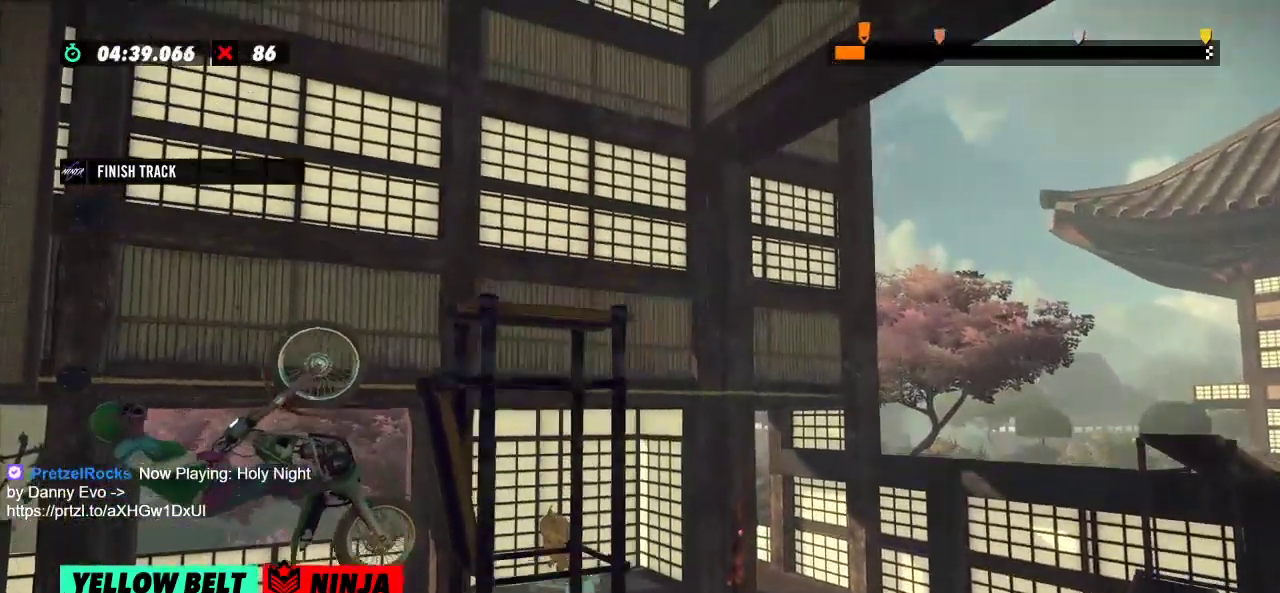
{"buttons": ["R2"], "left_stick": "left", "events": [[66, "left_stick", "center"], [100, "R2", "up"], [317, "left_stick", "left"], [333, "R2", "down"]]}
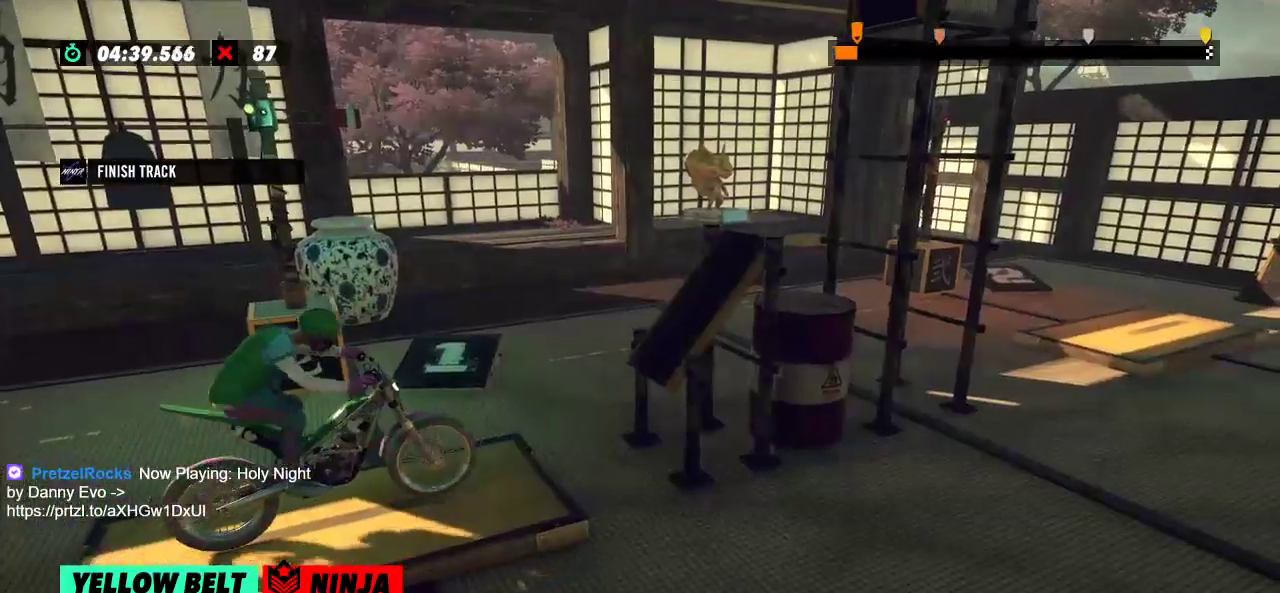
{"buttons": ["R2"], "left_stick": "left"}
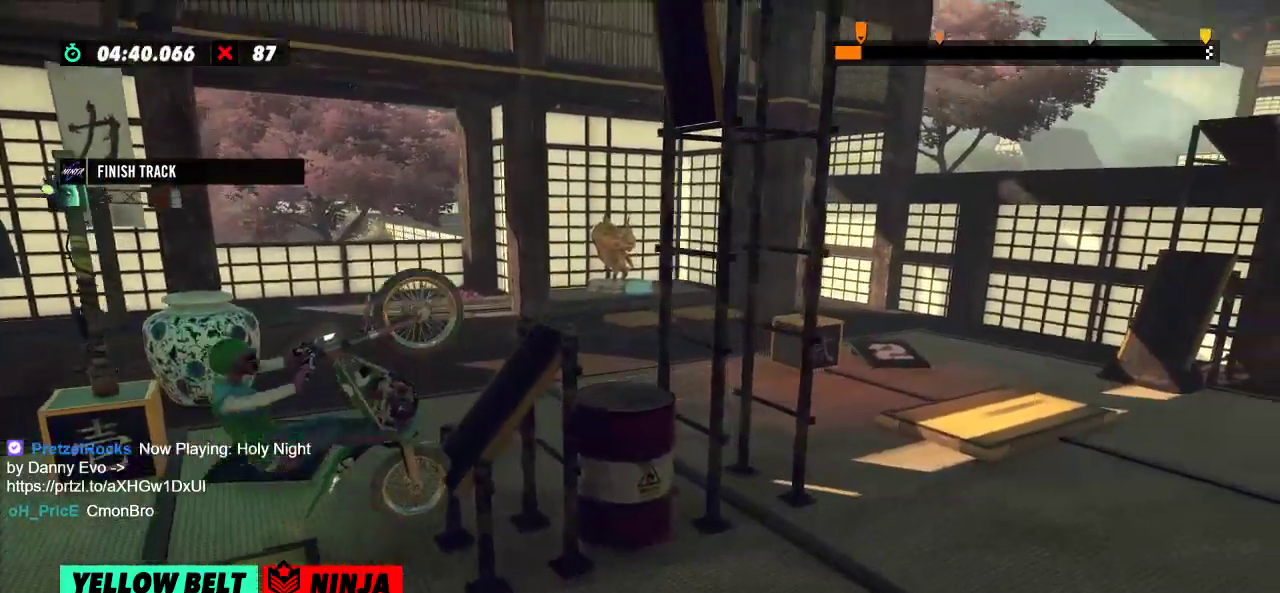
{"buttons": ["R2"], "left_stick": "left", "events": [[33, "left_stick", "right"], [333, "left_stick", "left"]]}
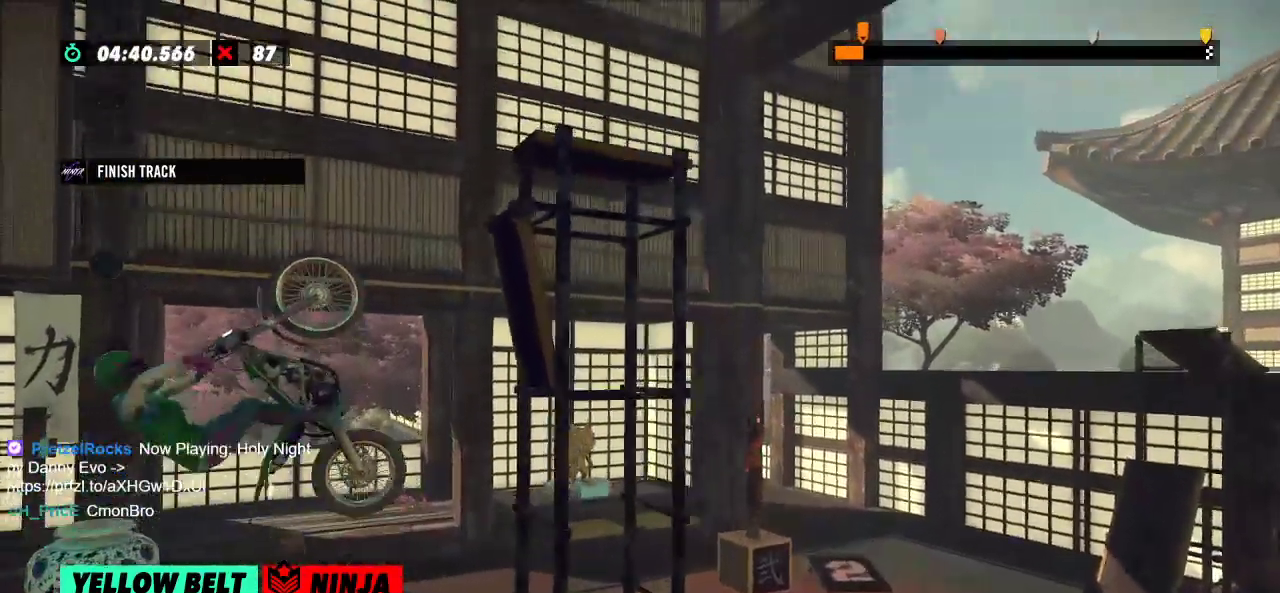
{"buttons": [], "left_stick": "center", "events": [[217, "left_stick", "center"], [334, "R2", "up"]]}
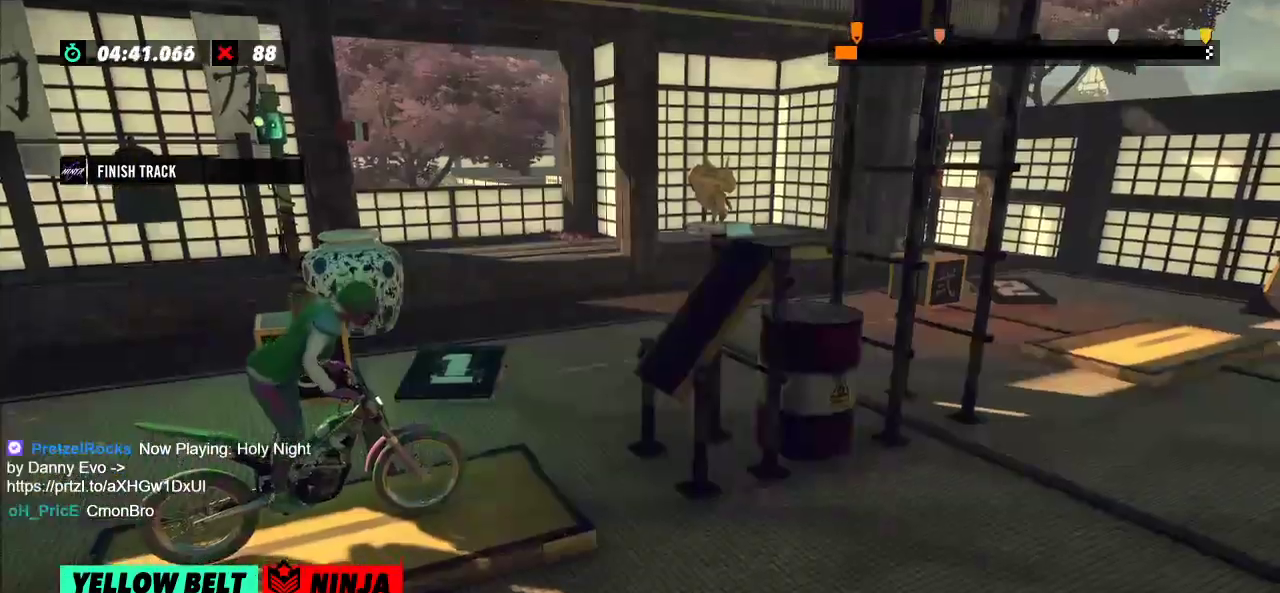
{"buttons": ["R2"], "left_stick": "right", "events": [[66, "left_stick", "left"], [83, "R2", "down"], [450, "left_stick", "right"]]}
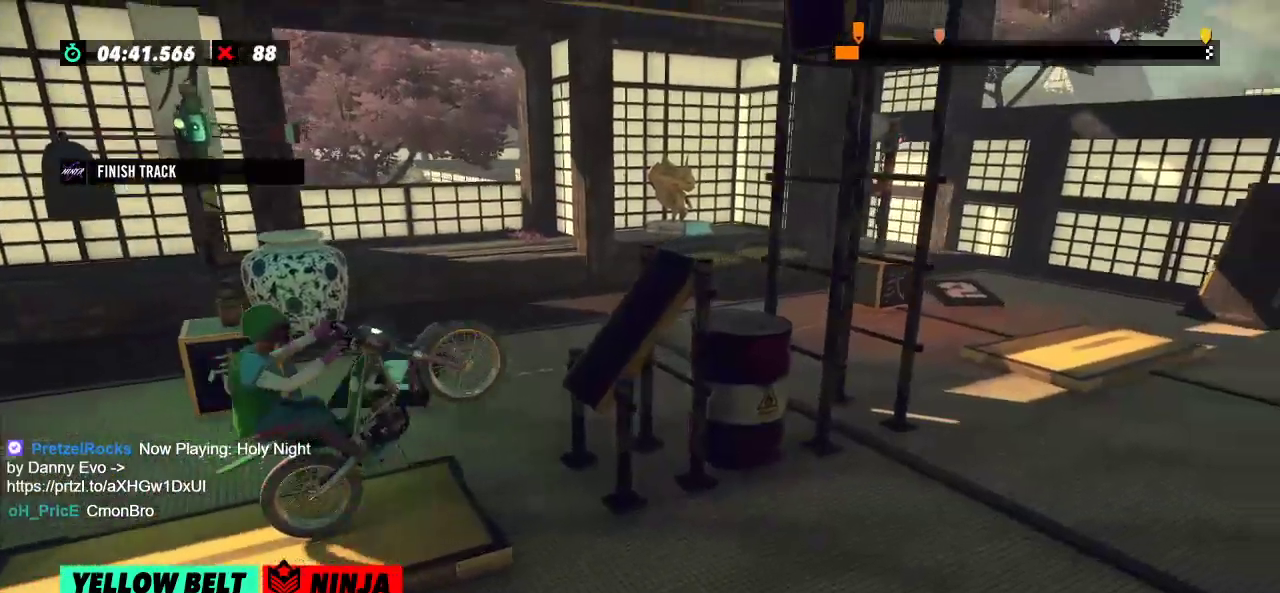
{"buttons": ["R2"], "left_stick": "right"}
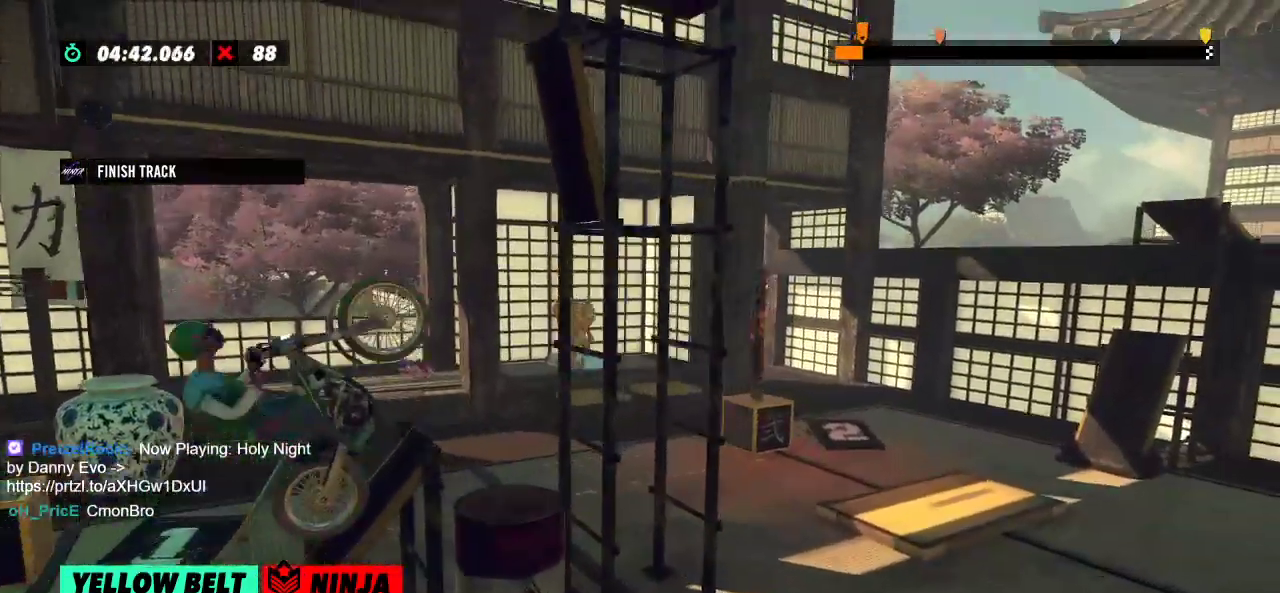
{"buttons": ["R2"], "left_stick": "center", "events": [[150, "left_stick", "left"], [467, "left_stick", "center"]]}
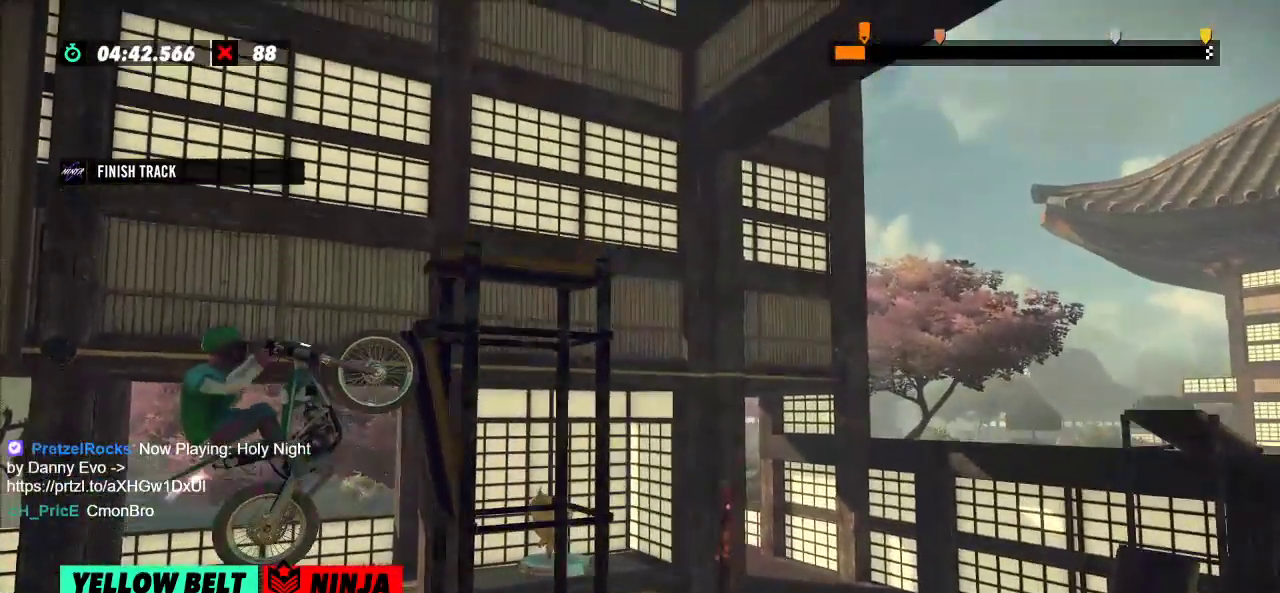
{"buttons": ["R2"], "left_stick": "left", "events": [[67, "R2", "up"], [267, "left_stick", "left"], [300, "R2", "down"]]}
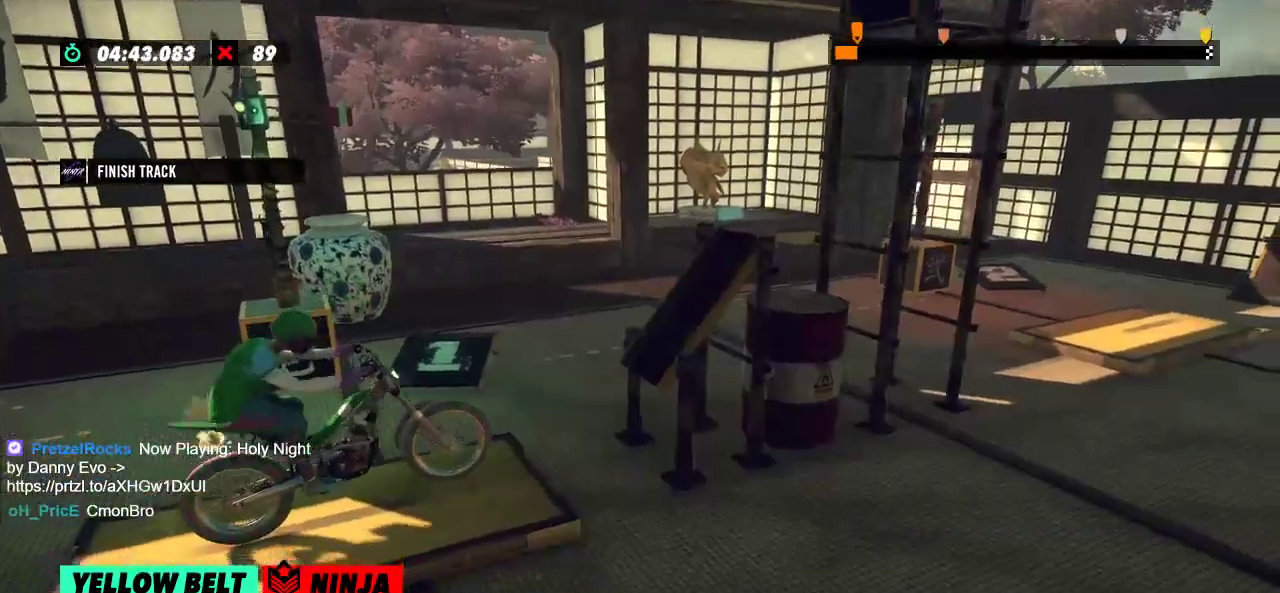
{"buttons": ["R2"], "left_stick": "center"}
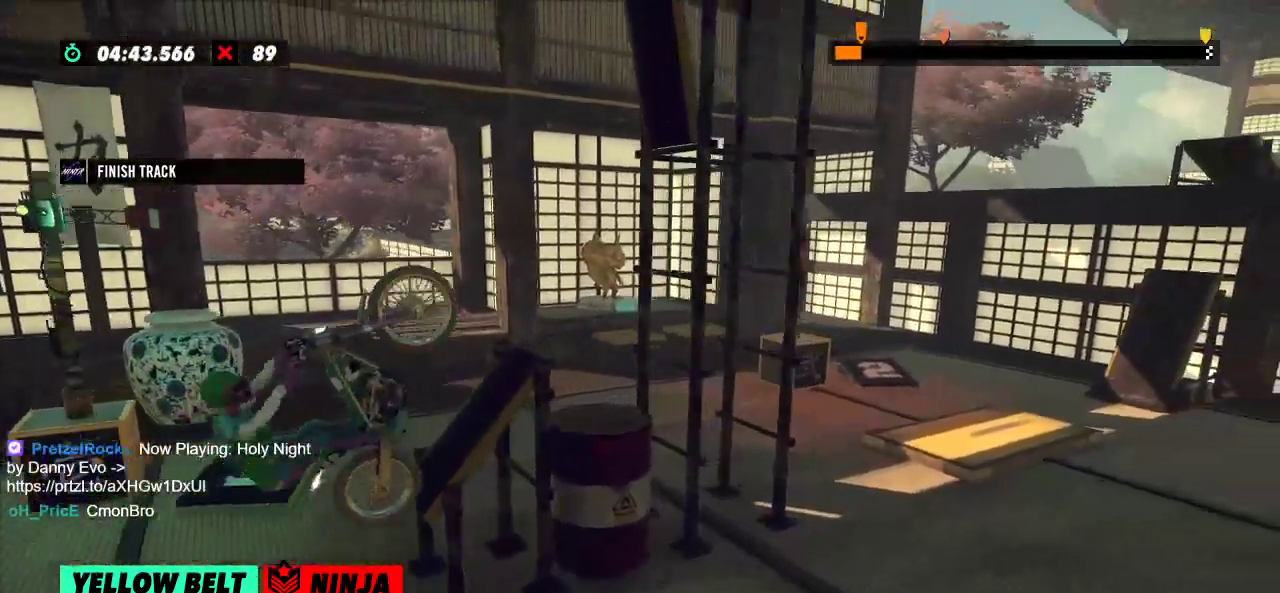
{"buttons": ["R2"], "left_stick": "right", "events": [[17, "left_stick", "right"]]}
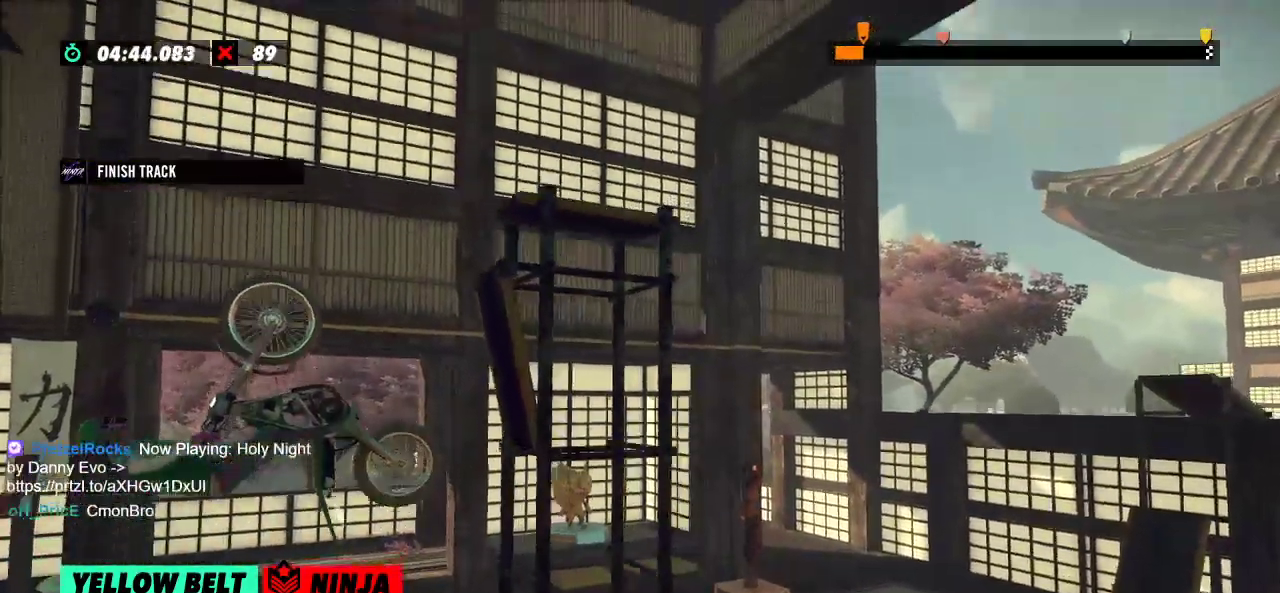
{"buttons": [], "left_stick": "center", "events": [[383, "left_stick", "center"], [433, "R2", "up"]]}
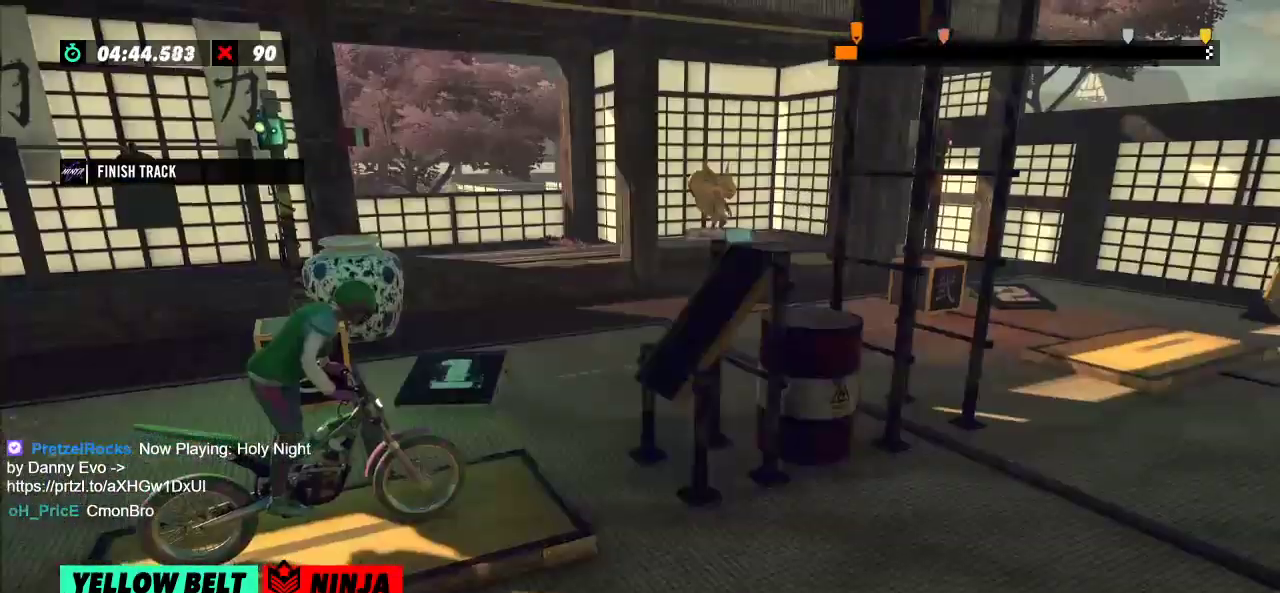
{"buttons": ["R2"], "left_stick": "left", "events": [[184, "left_stick", "left"], [250, "R2", "down"]]}
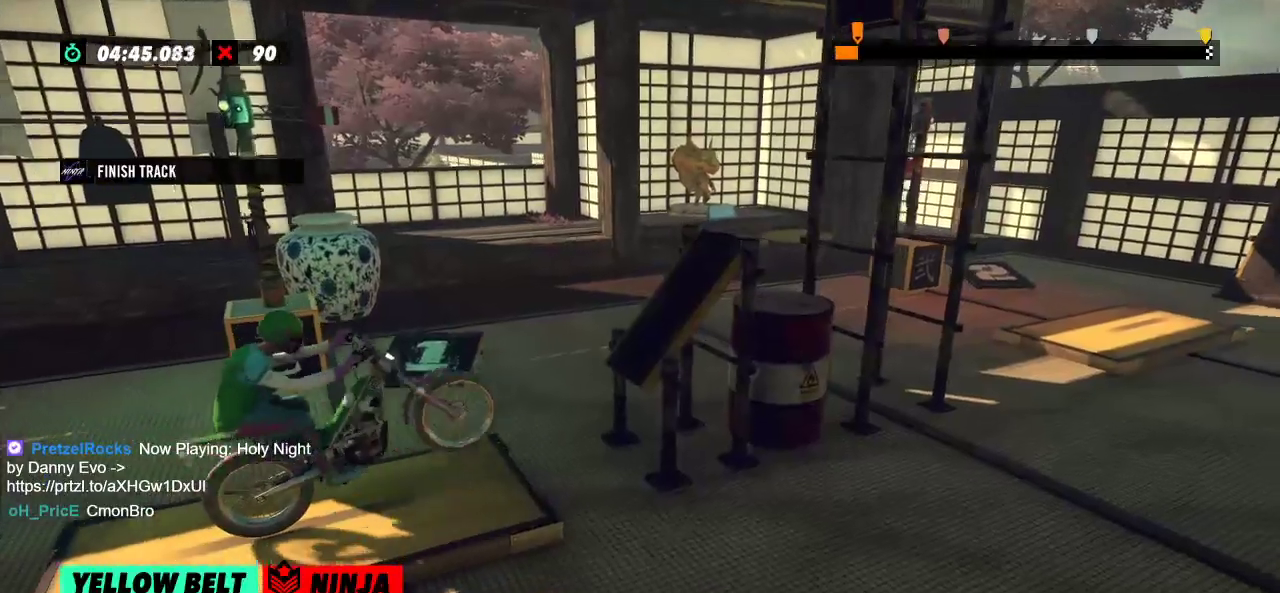
{"buttons": ["R2"], "left_stick": "right"}
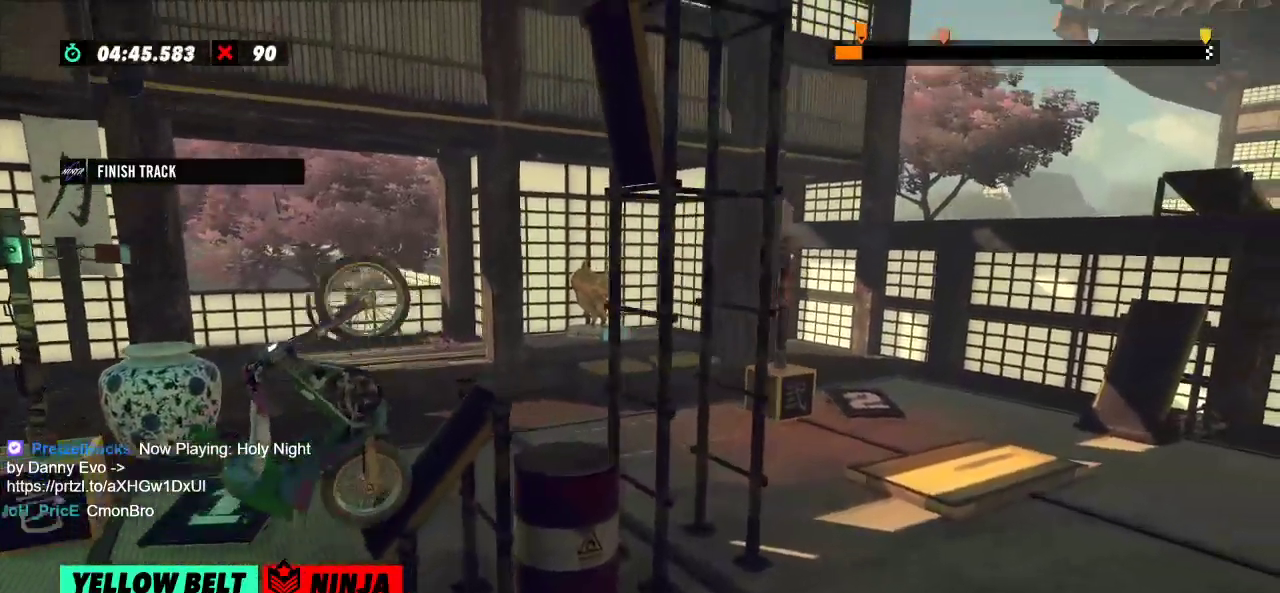
{"buttons": ["R2"], "left_stick": "right", "events": []}
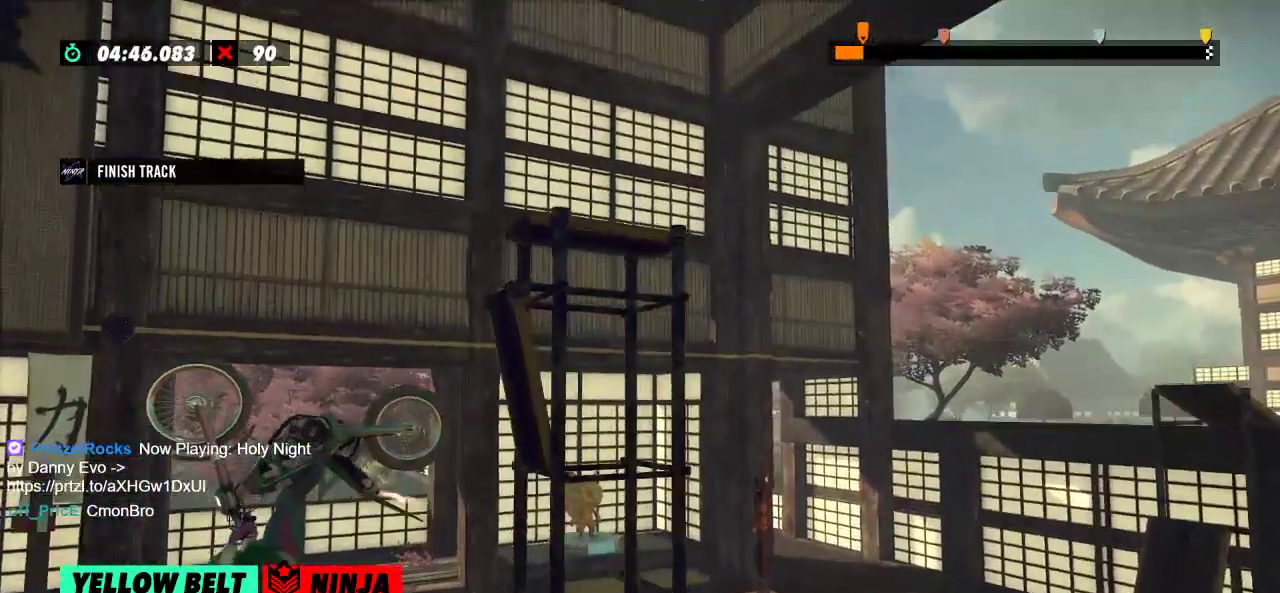
{"buttons": ["R2"], "left_stick": "left", "events": [[200, "left_stick", "center"], [233, "R2", "up"], [417, "left_stick", "left"], [450, "R2", "down"]]}